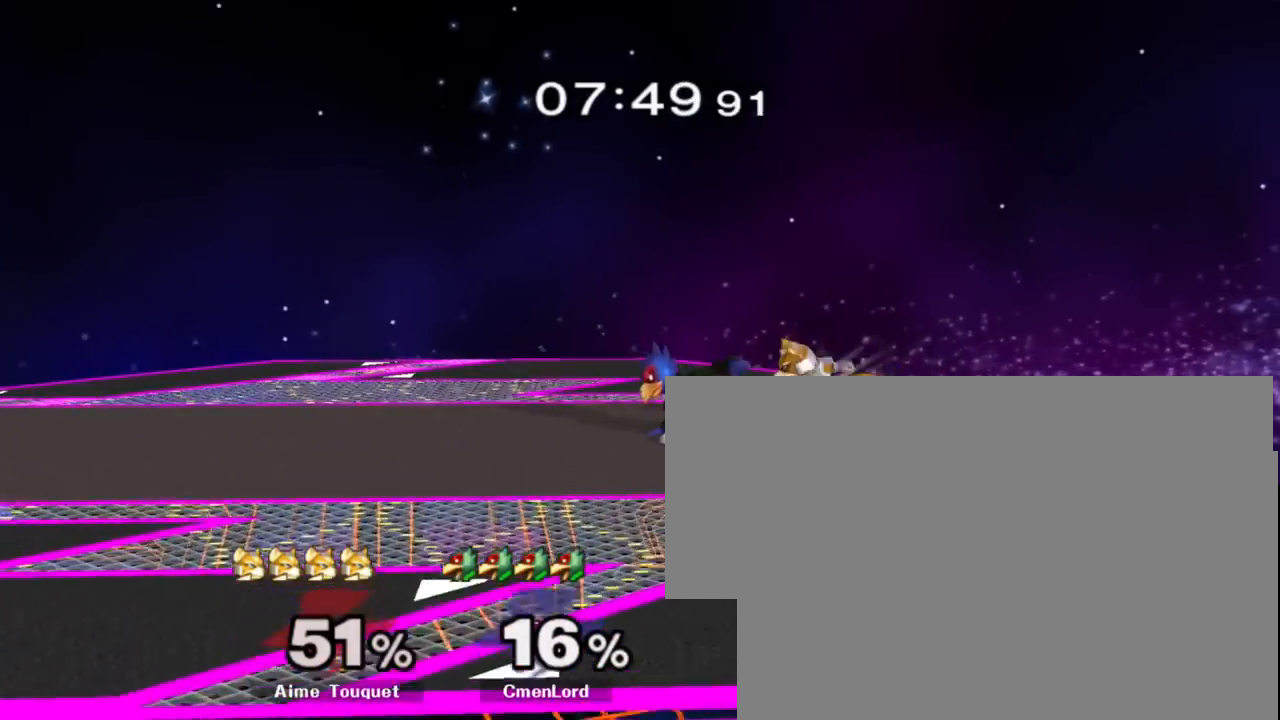
Gameplay with a controller (Nintendo layout); each line is a JSON object with the inputs held at the frame after it. "events" lists button and stick changes between this image and that frame as [ms after this image, input, new state], when the widget could be followed in between. Not read: L1 L3 R1 R3.
{"buttons": ["Y"], "left_stick": "right", "right_stick": "center", "events": [[17, "START", "down"], [33, "START", "up"], [67, "left_stick", "center"], [167, "left_stick", "left"], [283, "left_stick", "center"], [400, "left_stick", "right"], [483, "Y", "down"]]}
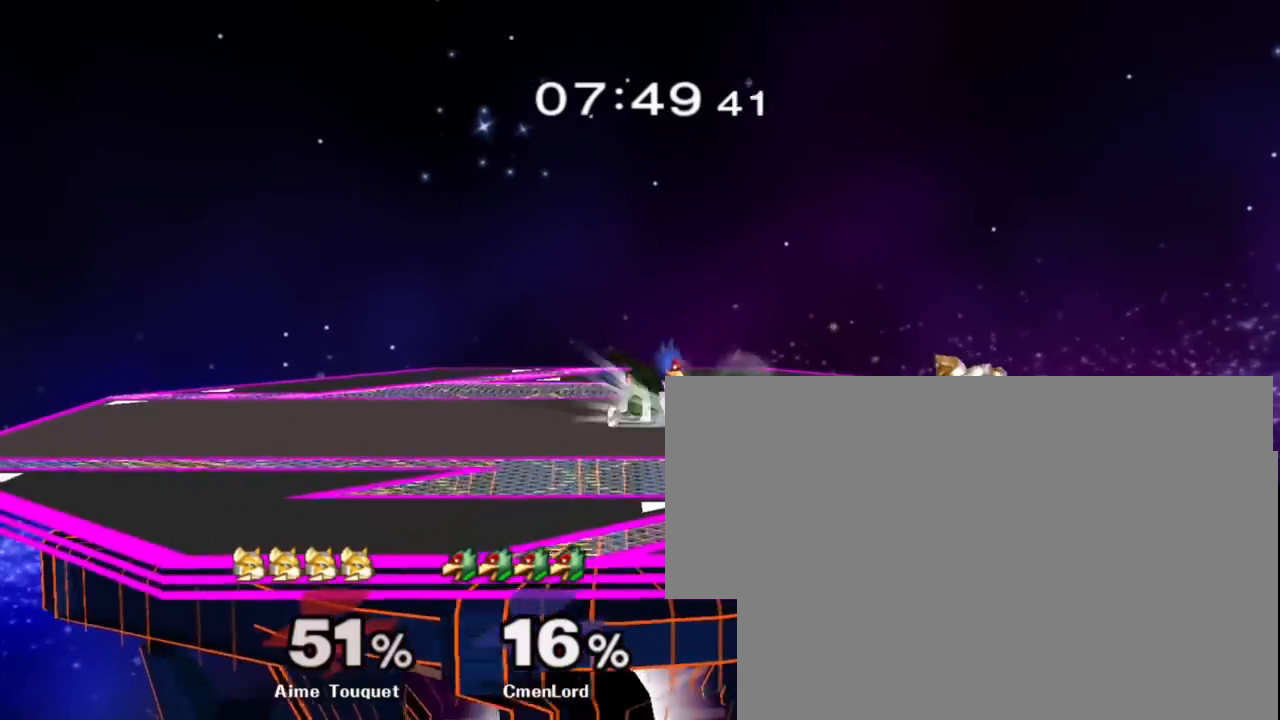
{"buttons": [], "left_stick": "right", "right_stick": "center", "events": [[17, "Y", "up"], [50, "left_stick", "center"], [133, "B", "down"], [217, "B", "up"], [250, "left_stick", "down"], [350, "left_stick", "center"], [417, "left_stick", "right"], [483, "Y", "down"], [500, "Y", "up"]]}
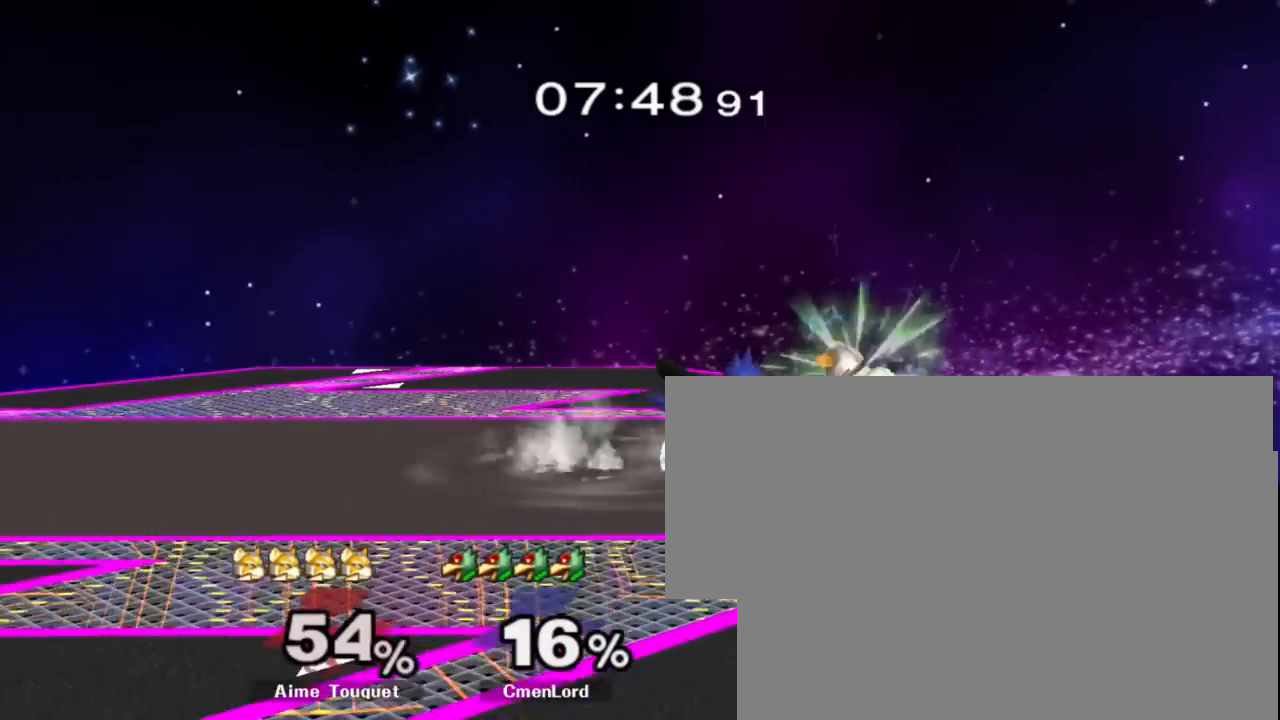
{"buttons": [], "left_stick": "center", "right_stick": "center", "events": [[67, "left_stick", "center"], [117, "A", "down"], [217, "A", "up"], [333, "left_stick", "down-right"], [383, "START", "down"], [433, "left_stick", "center"], [467, "START", "up"]]}
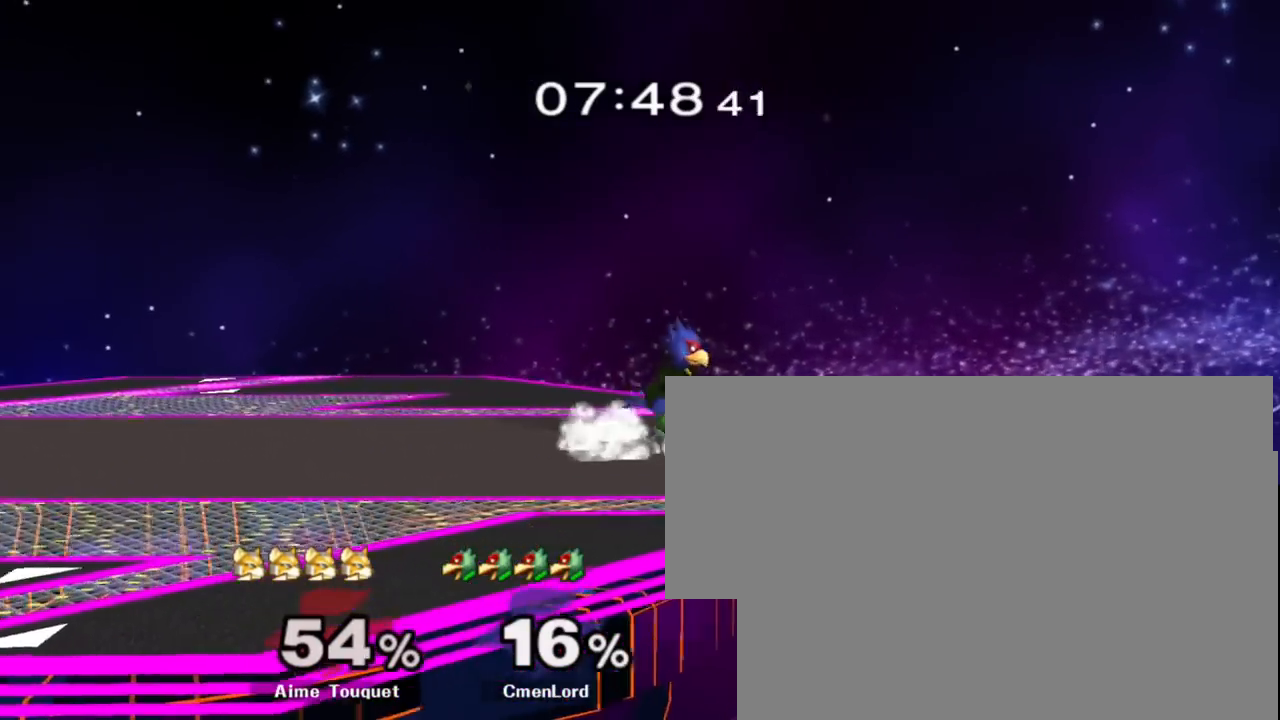
{"buttons": [], "left_stick": "center", "right_stick": "center", "events": [[33, "left_stick", "down"], [100, "B", "down"], [133, "left_stick", "down-right"], [217, "X", "down"], [250, "B", "up"], [300, "X", "up"], [317, "START", "down"], [333, "START", "up"], [333, "left_stick", "center"]]}
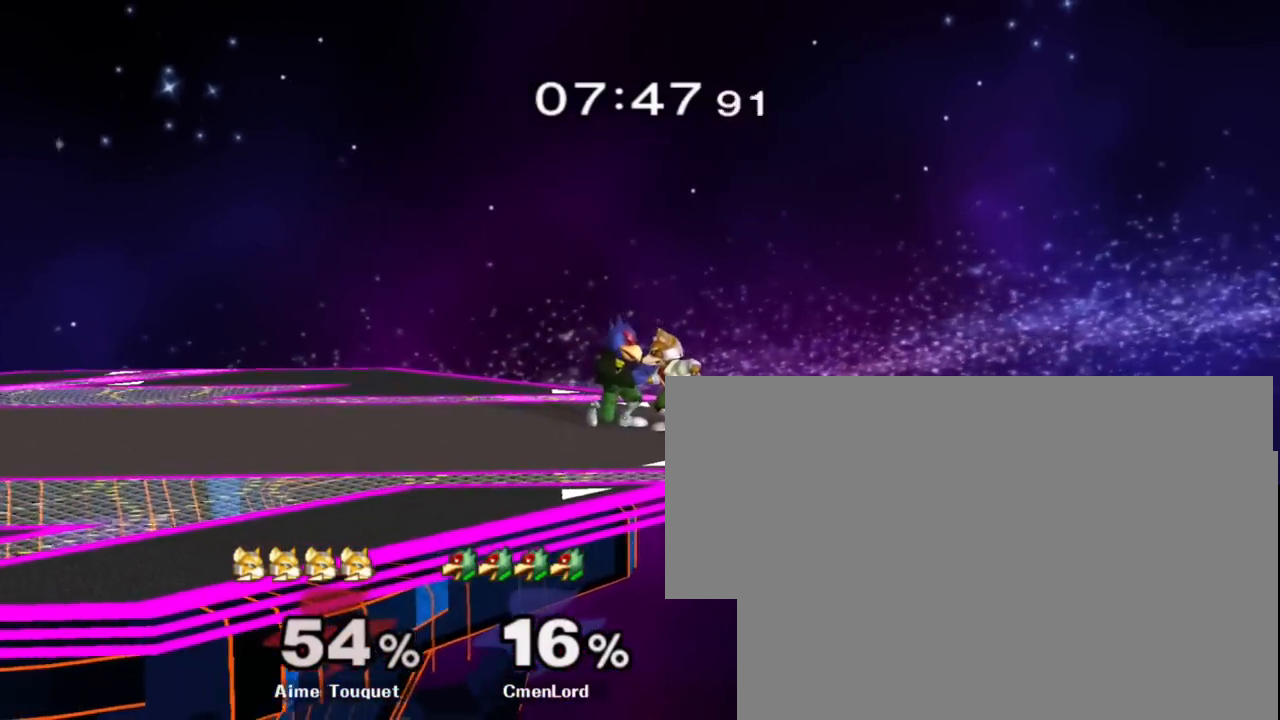
{"buttons": [], "left_stick": "left", "right_stick": "center", "events": [[17, "Y", "down"], [33, "A", "down"], [33, "START", "down"], [33, "Y", "up"], [33, "Z", "down"], [200, "A", "up"], [200, "START", "up"], [200, "Z", "up"], [283, "left_stick", "left"]]}
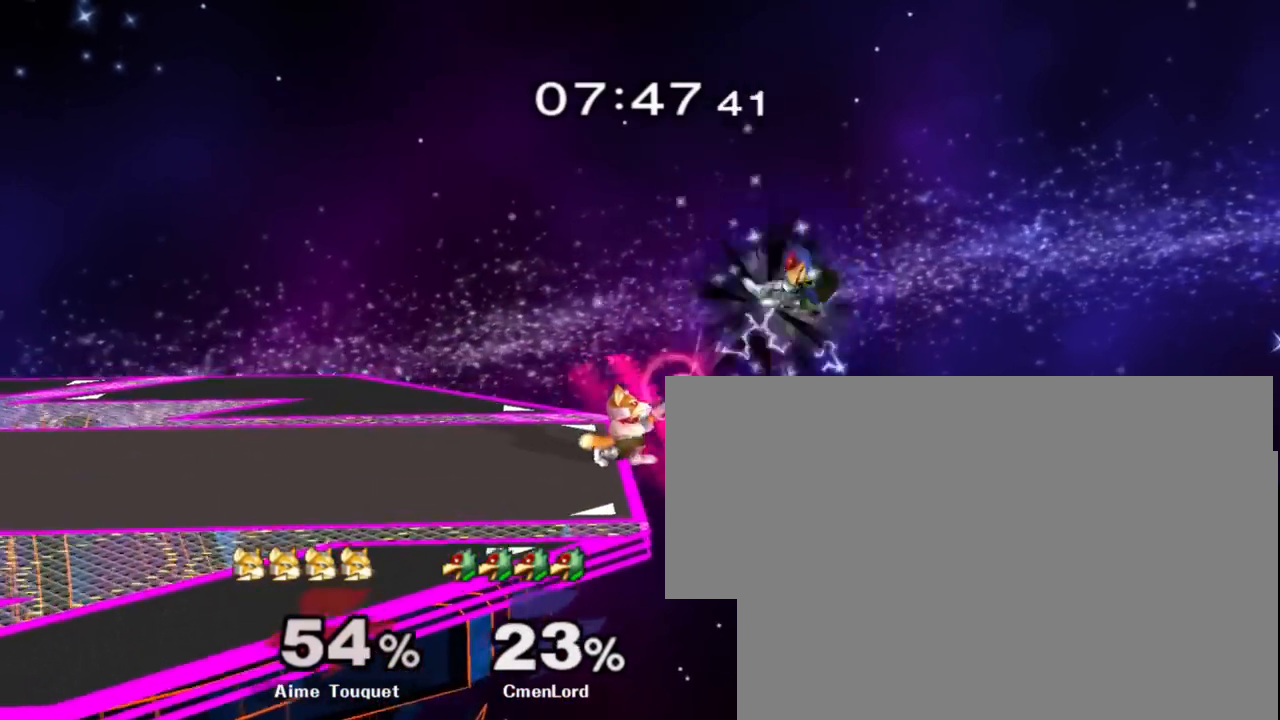
{"buttons": ["X"], "left_stick": "left", "right_stick": "center", "events": [[433, "X", "down"]]}
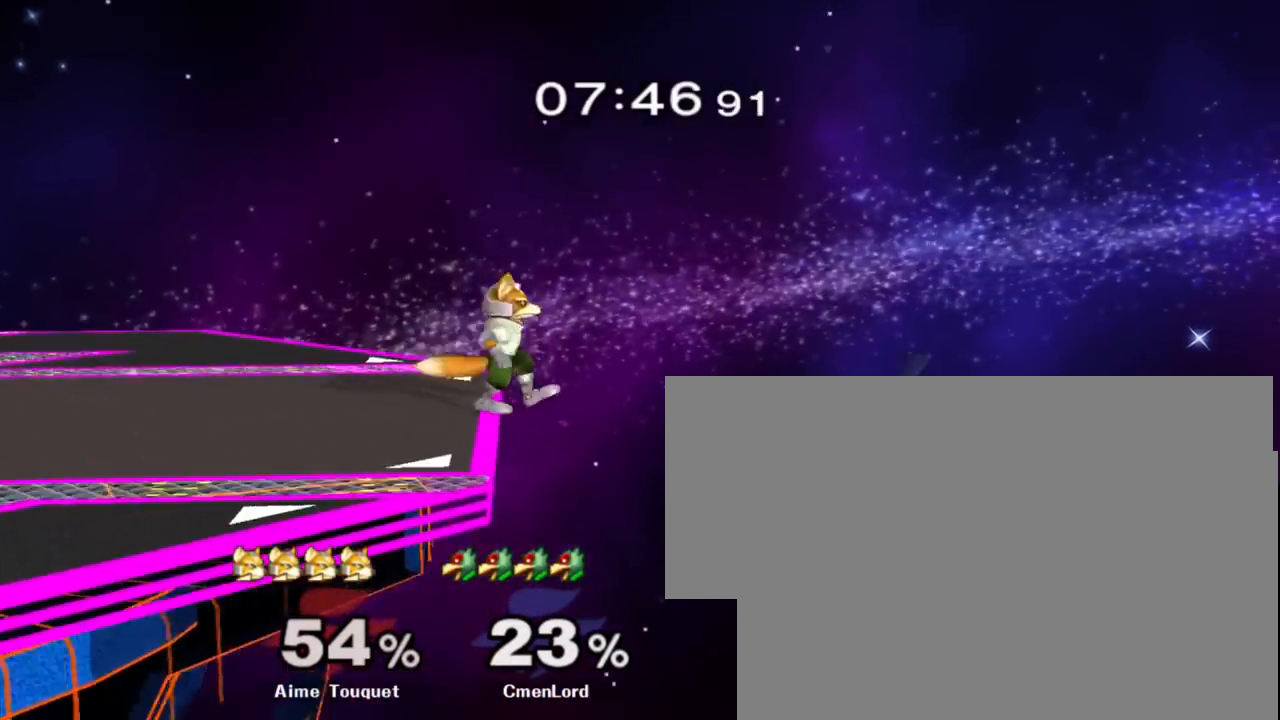
{"buttons": [], "left_stick": "left", "right_stick": "center", "events": [[50, "X", "up"], [100, "B", "down"], [233, "B", "up"]]}
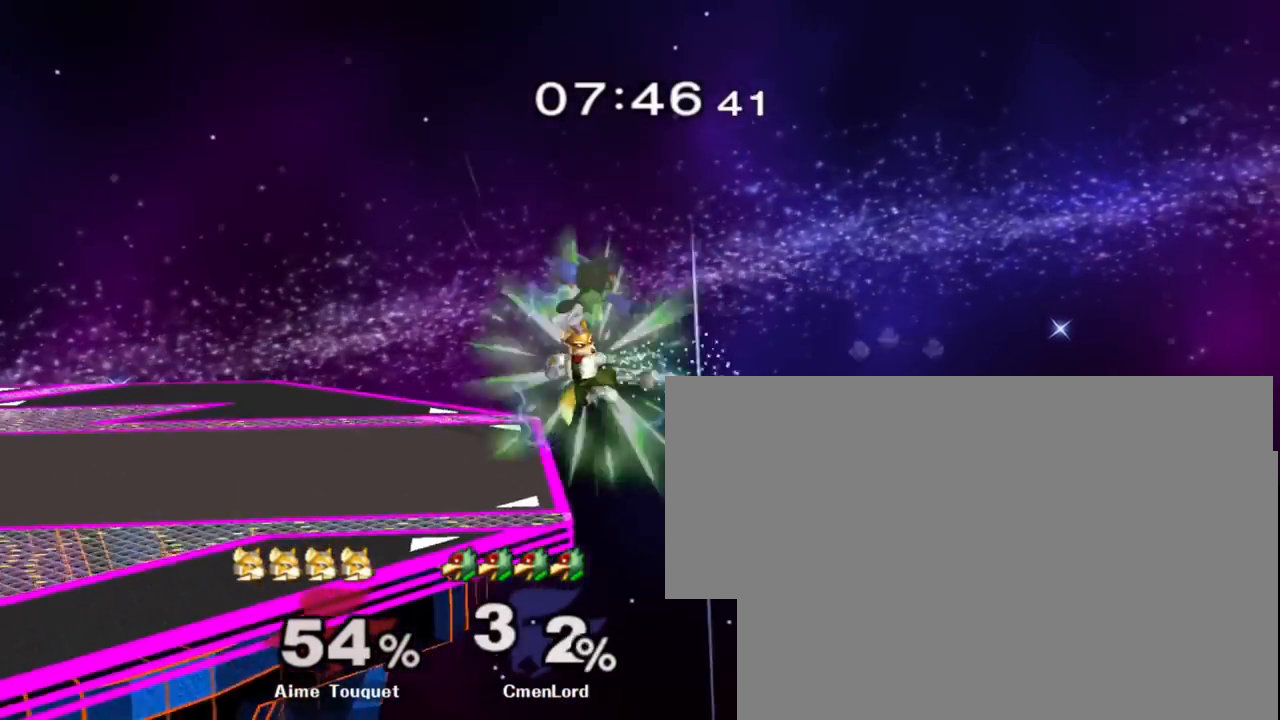
{"buttons": ["B"], "left_stick": "up", "right_stick": "center", "events": [[100, "START", "down"], [133, "left_stick", "up-left"], [250, "START", "up"], [417, "left_stick", "up"], [450, "B", "down"]]}
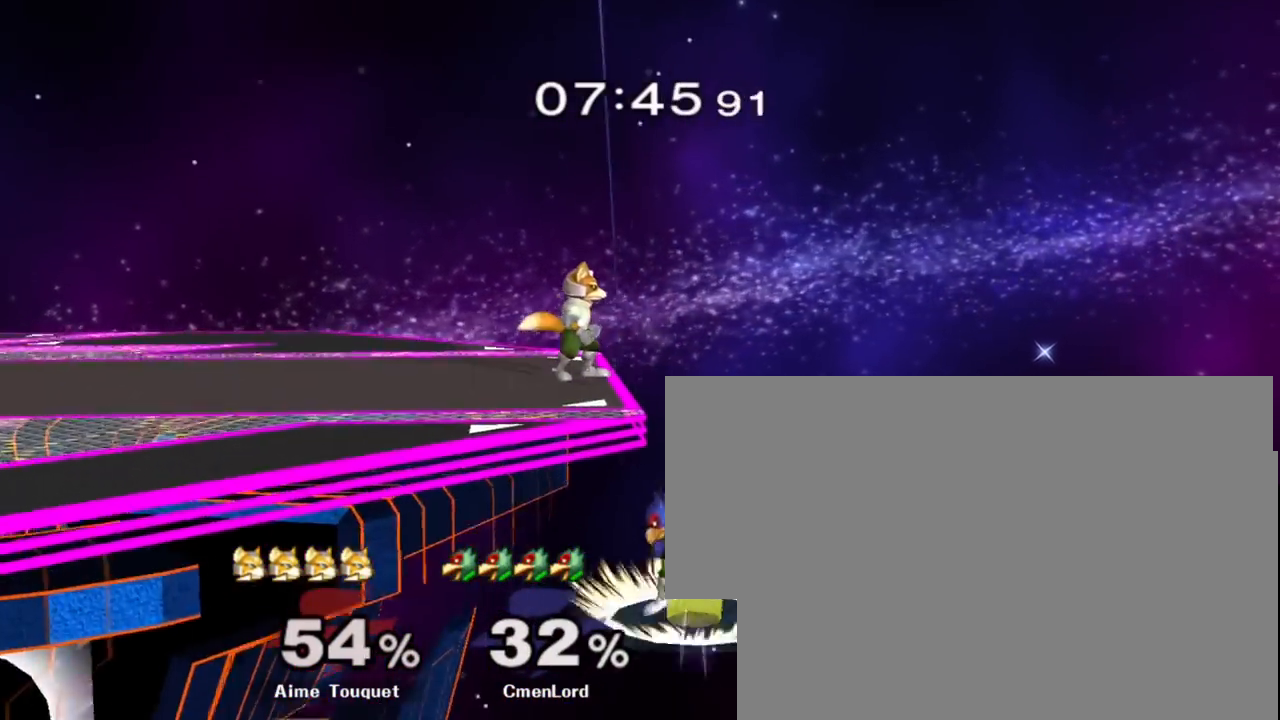
{"buttons": [], "left_stick": "up-left", "right_stick": "left", "events": [[50, "left_stick", "up-left"], [83, "B", "up"], [117, "B", "down"], [200, "B", "up"], [333, "right_stick", "left"]]}
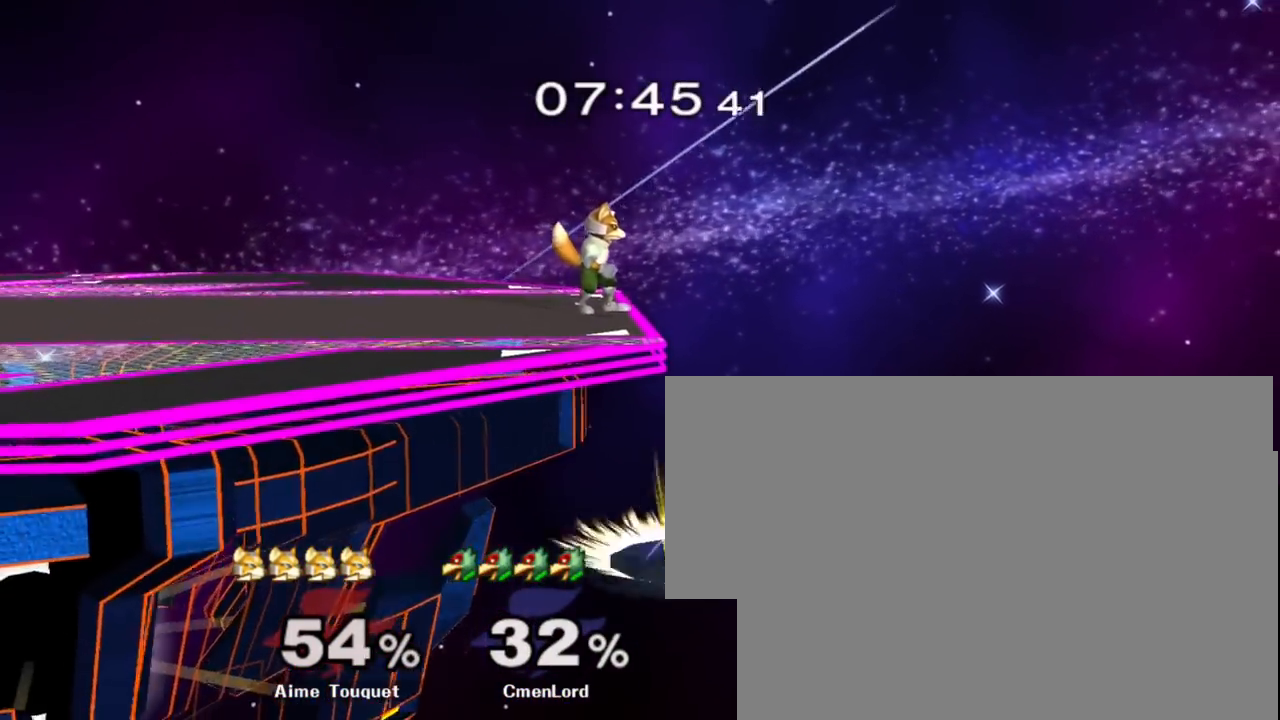
{"buttons": ["START"], "left_stick": "up-left", "right_stick": "up-left", "events": [[50, "right_stick", "up-left"], [400, "START", "down"]]}
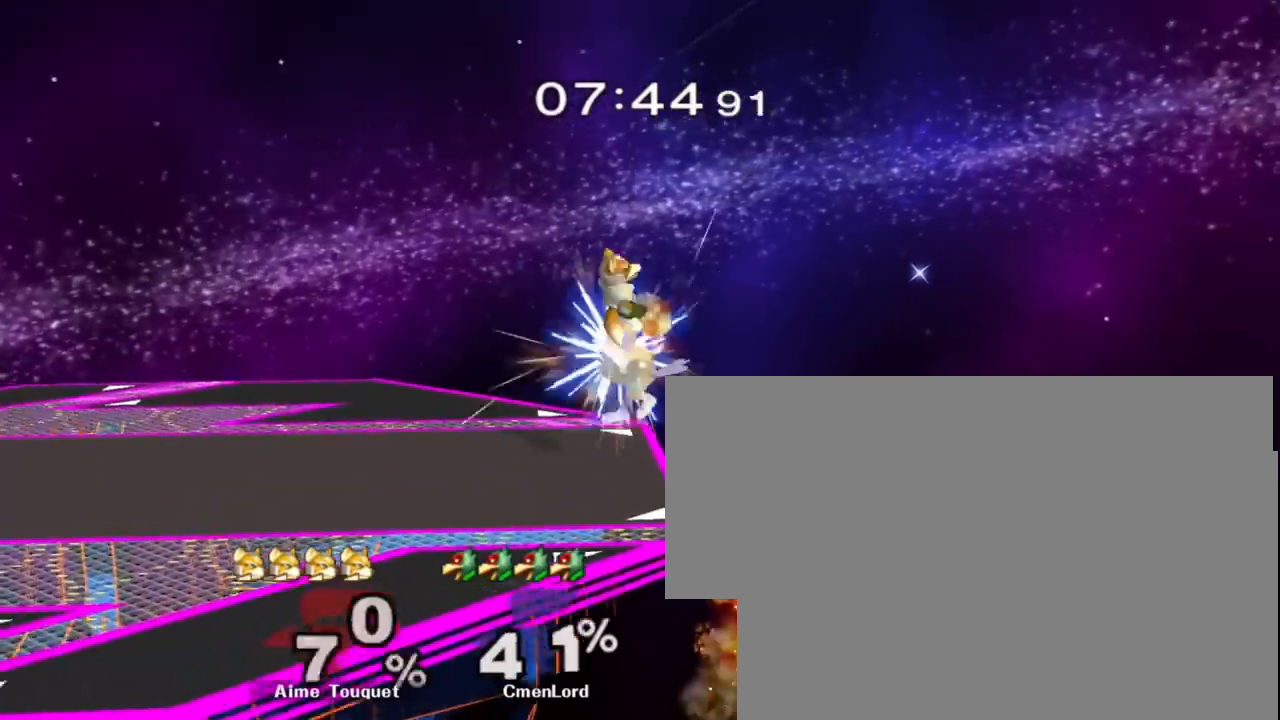
{"buttons": [], "left_stick": "left", "right_stick": "center", "events": [[217, "right_stick", "center"], [267, "START", "up"], [500, "left_stick", "left"]]}
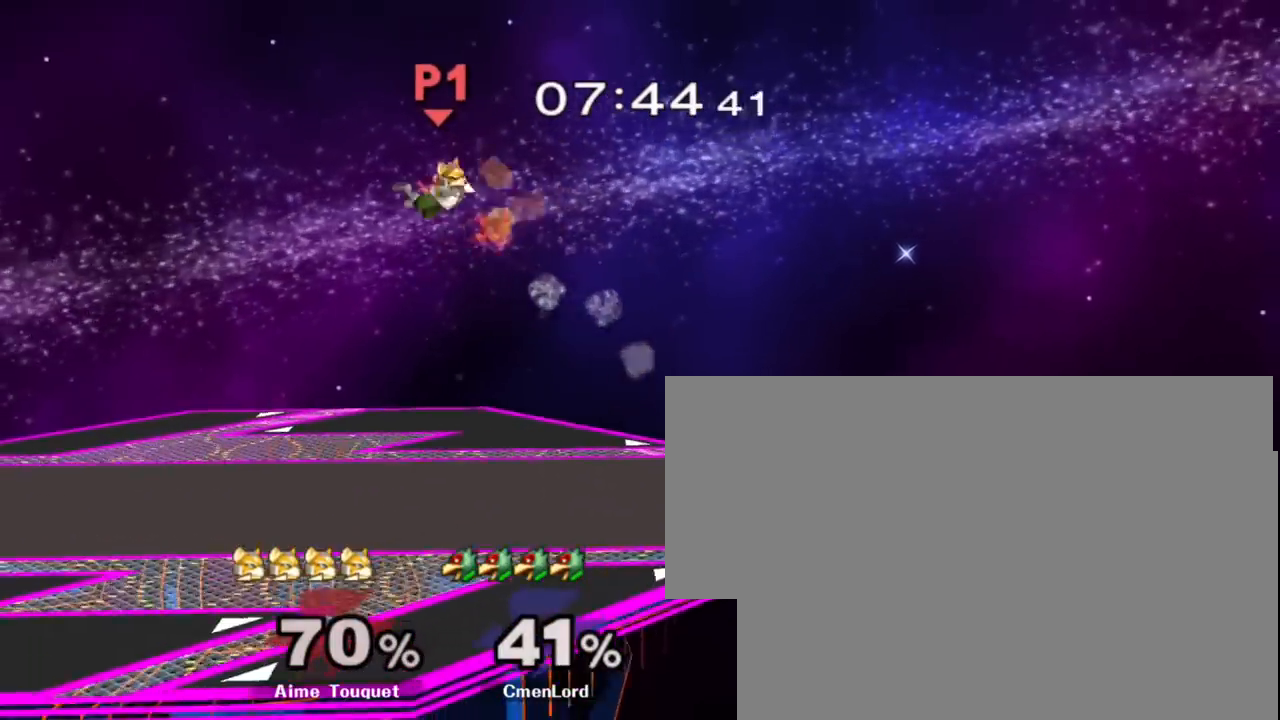
{"buttons": [], "left_stick": "up-left", "right_stick": "center", "events": [[17, "left_stick", "center"], [150, "left_stick", "up-left"], [233, "X", "down"], [367, "X", "up"]]}
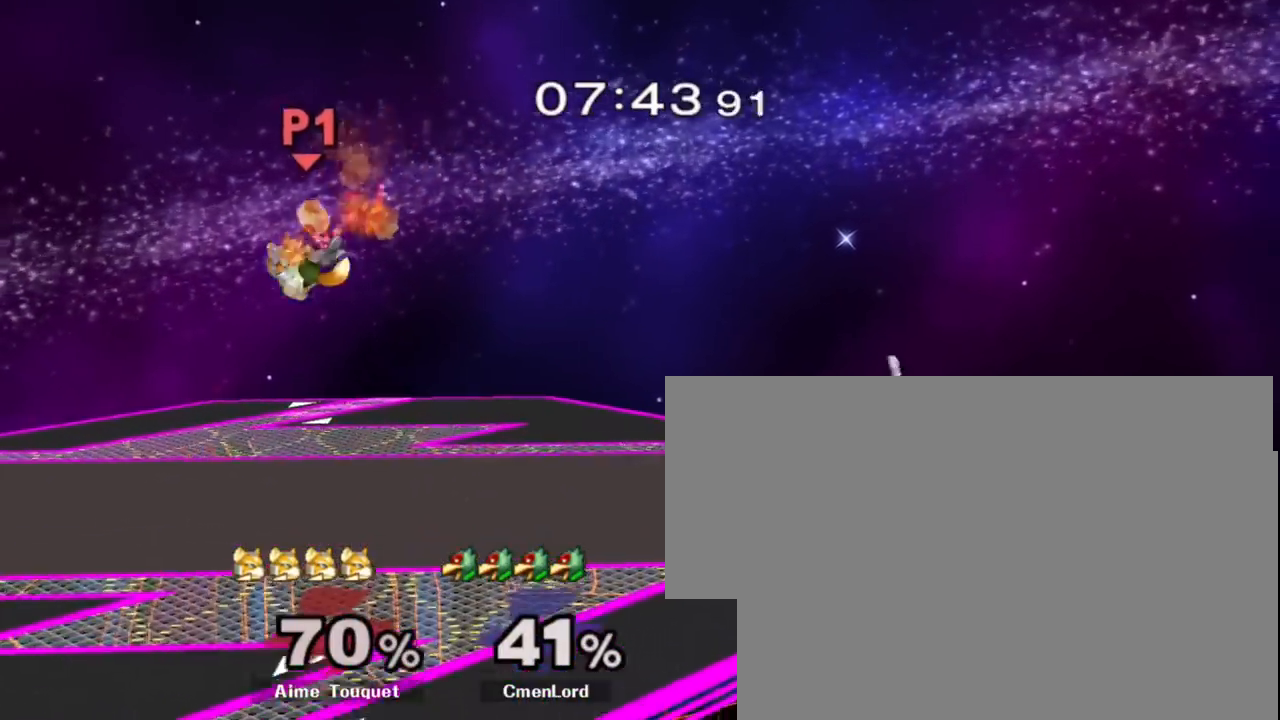
{"buttons": [], "left_stick": "center", "right_stick": "center", "events": [[150, "left_stick", "center"], [333, "left_stick", "left"], [383, "Y", "down"], [400, "Y", "up"], [483, "left_stick", "center"]]}
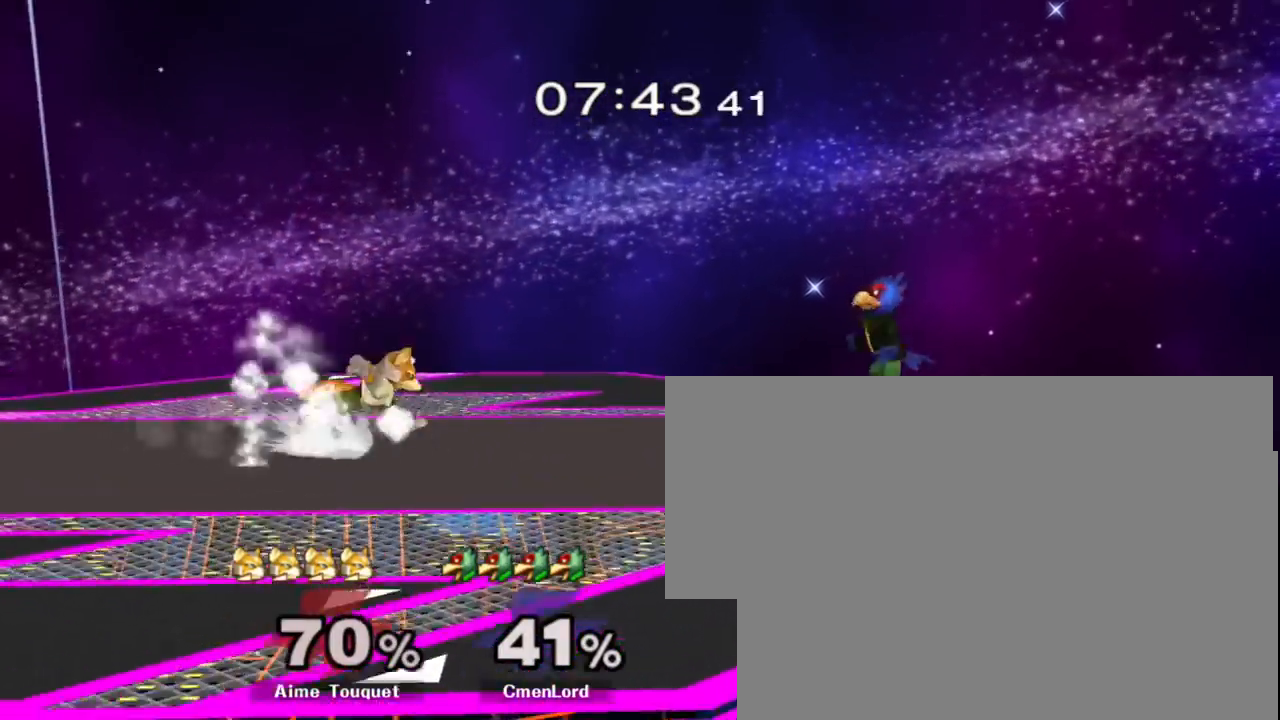
{"buttons": [], "left_stick": "right", "right_stick": "center", "events": [[67, "B", "down"], [167, "B", "up"], [183, "left_stick", "down"], [267, "left_stick", "center"], [333, "left_stick", "right"], [433, "X", "down"], [500, "X", "up"]]}
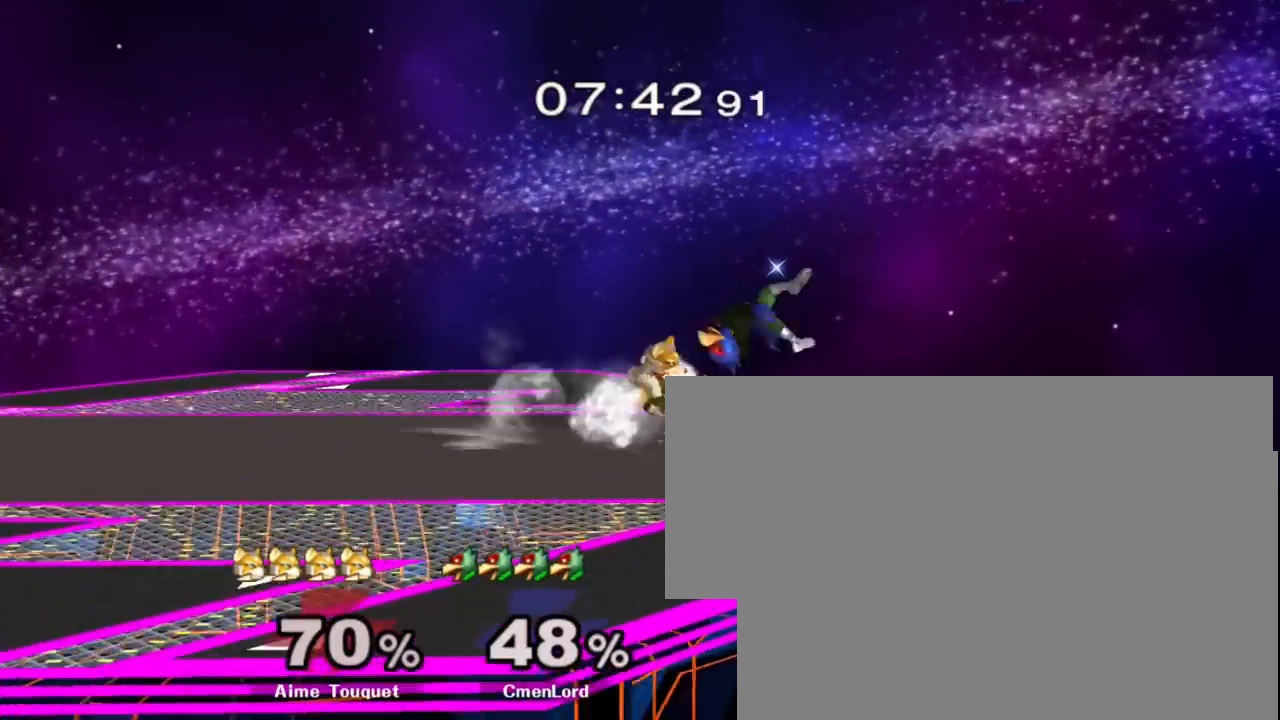
{"buttons": ["A"], "left_stick": "center", "right_stick": "center", "events": [[17, "START", "down"], [33, "START", "up"], [83, "left_stick", "center"], [483, "A", "down"]]}
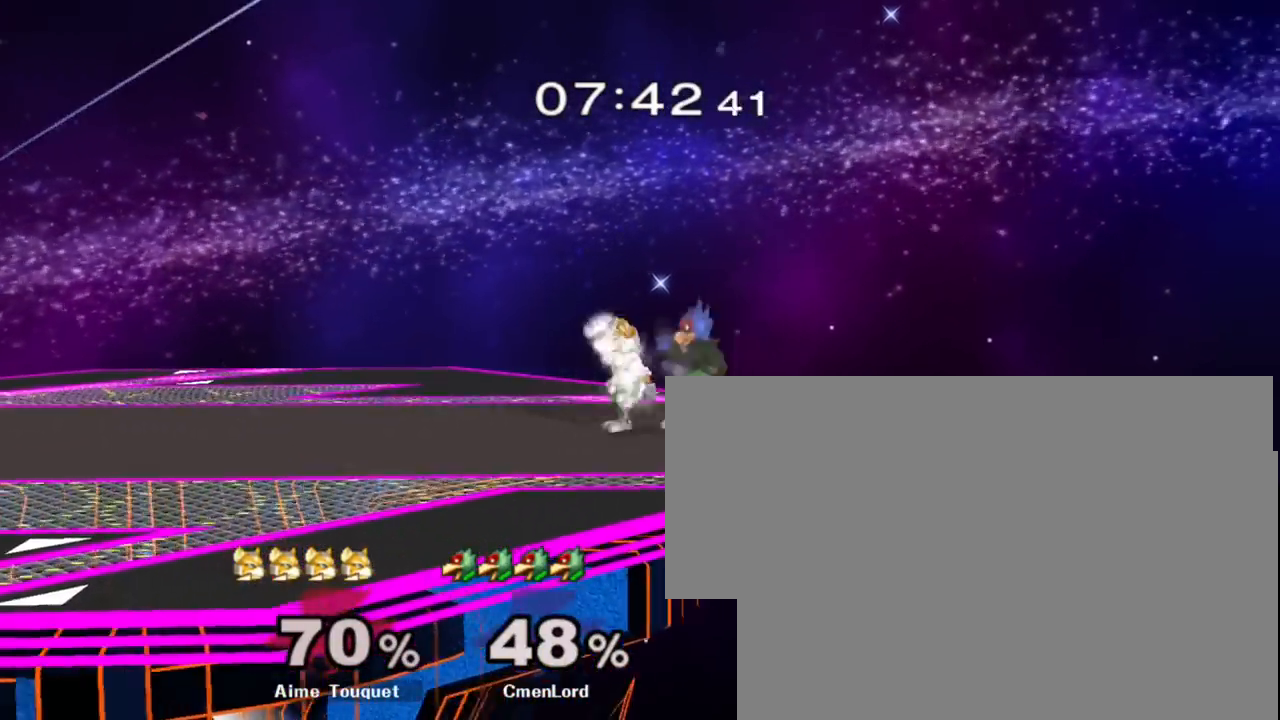
{"buttons": [], "left_stick": "center", "right_stick": "center", "events": [[83, "A", "up"], [133, "A", "down"], [267, "A", "up"], [283, "A", "down"], [400, "A", "up"]]}
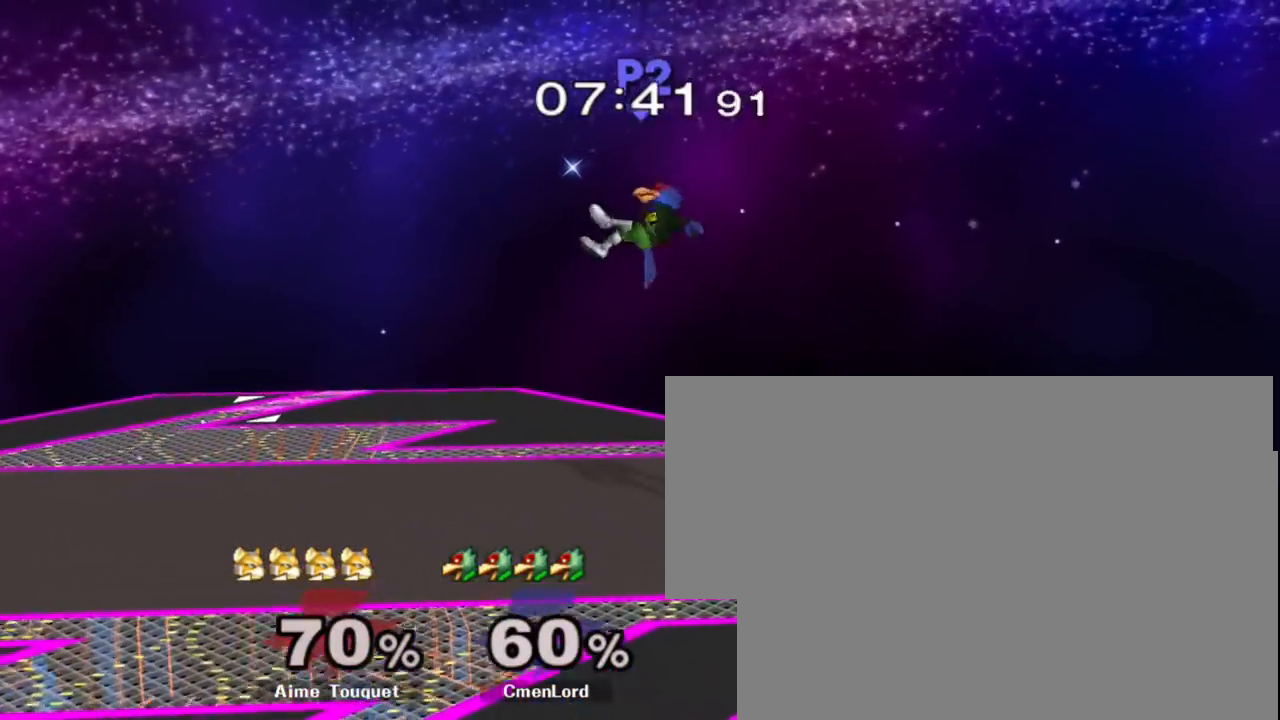
{"buttons": ["START"], "left_stick": "center", "right_stick": "up", "events": [[300, "left_stick", "up-right"], [467, "START", "down"], [483, "right_stick", "up"], [500, "left_stick", "center"]]}
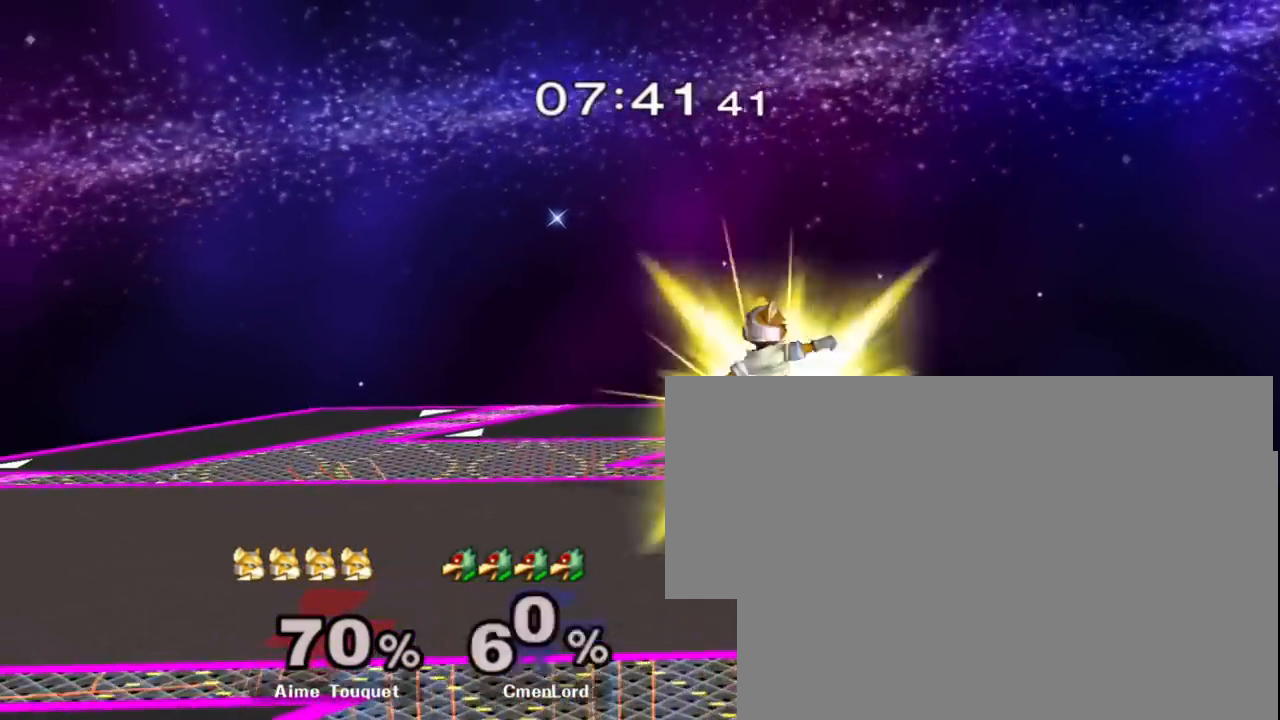
{"buttons": [], "left_stick": "left", "right_stick": "center", "events": [[17, "left_stick", "up-right"], [183, "left_stick", "center"], [183, "right_stick", "center"], [300, "START", "up"], [417, "left_stick", "left"]]}